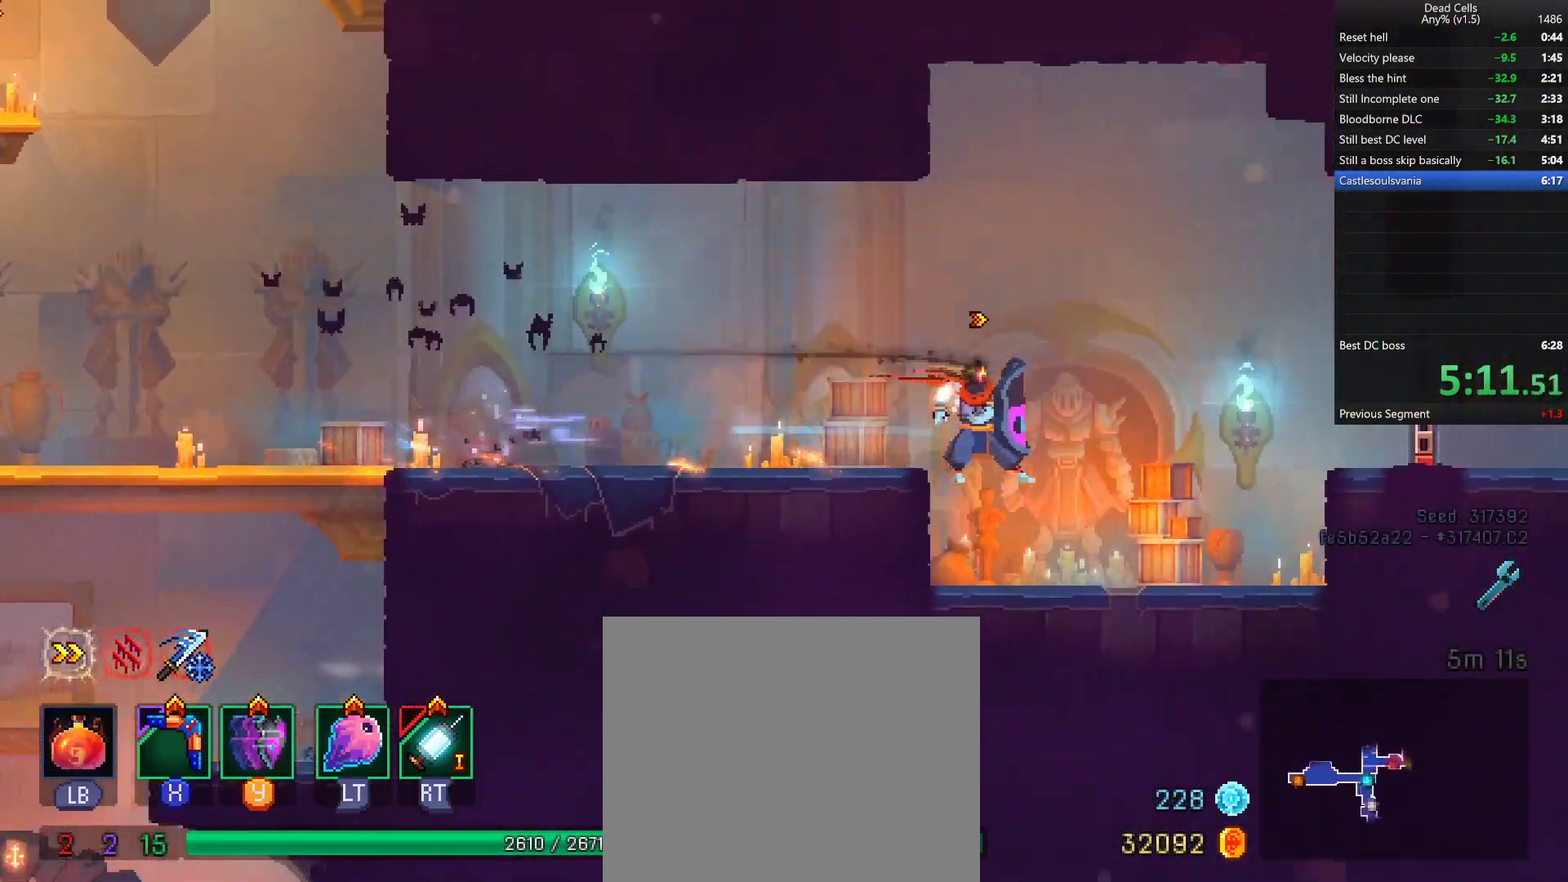
Gameplay with a controller (PlayStation layout); each line is a JSON object with the inputs held at the frame after it. "events" lists button and stick changes between this image and that frame as [ms after this image, input, new state], when the widget could be followed in between.
{"buttons": ["R1"], "left_stick": "right", "right_stick": "center", "events": [[150, "CROSS", "down"], [300, "CROSS", "up"], [450, "R1", "down"]]}
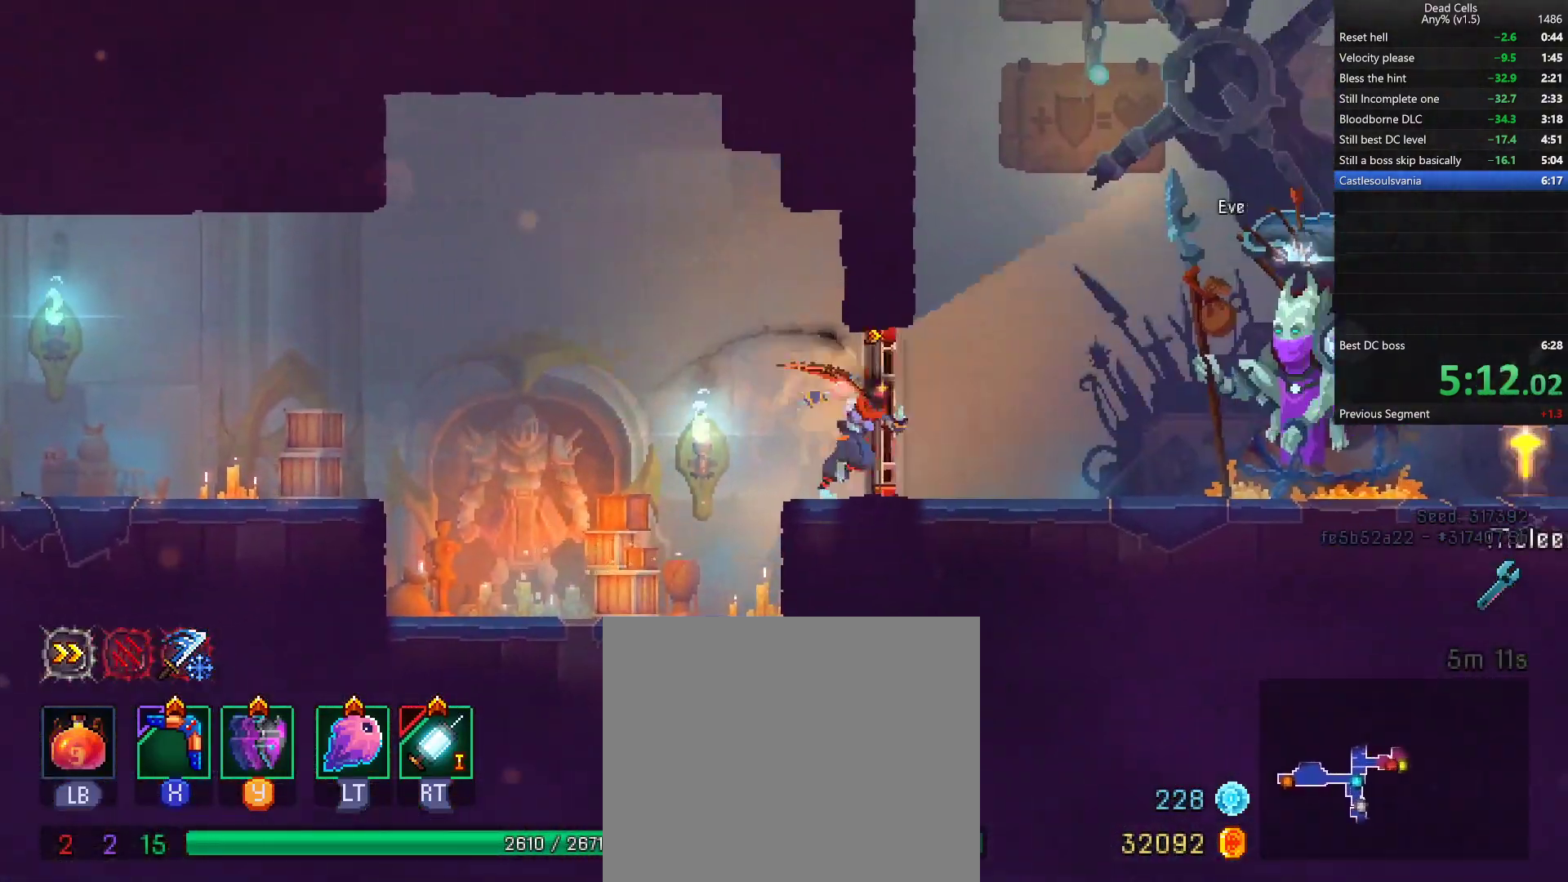
{"buttons": [], "left_stick": "right", "right_stick": "center", "events": [[100, "R1", "up"], [117, "TRIANGLE", "down"], [150, "CIRCLE", "down"], [233, "TRIANGLE", "up"], [283, "CIRCLE", "up"]]}
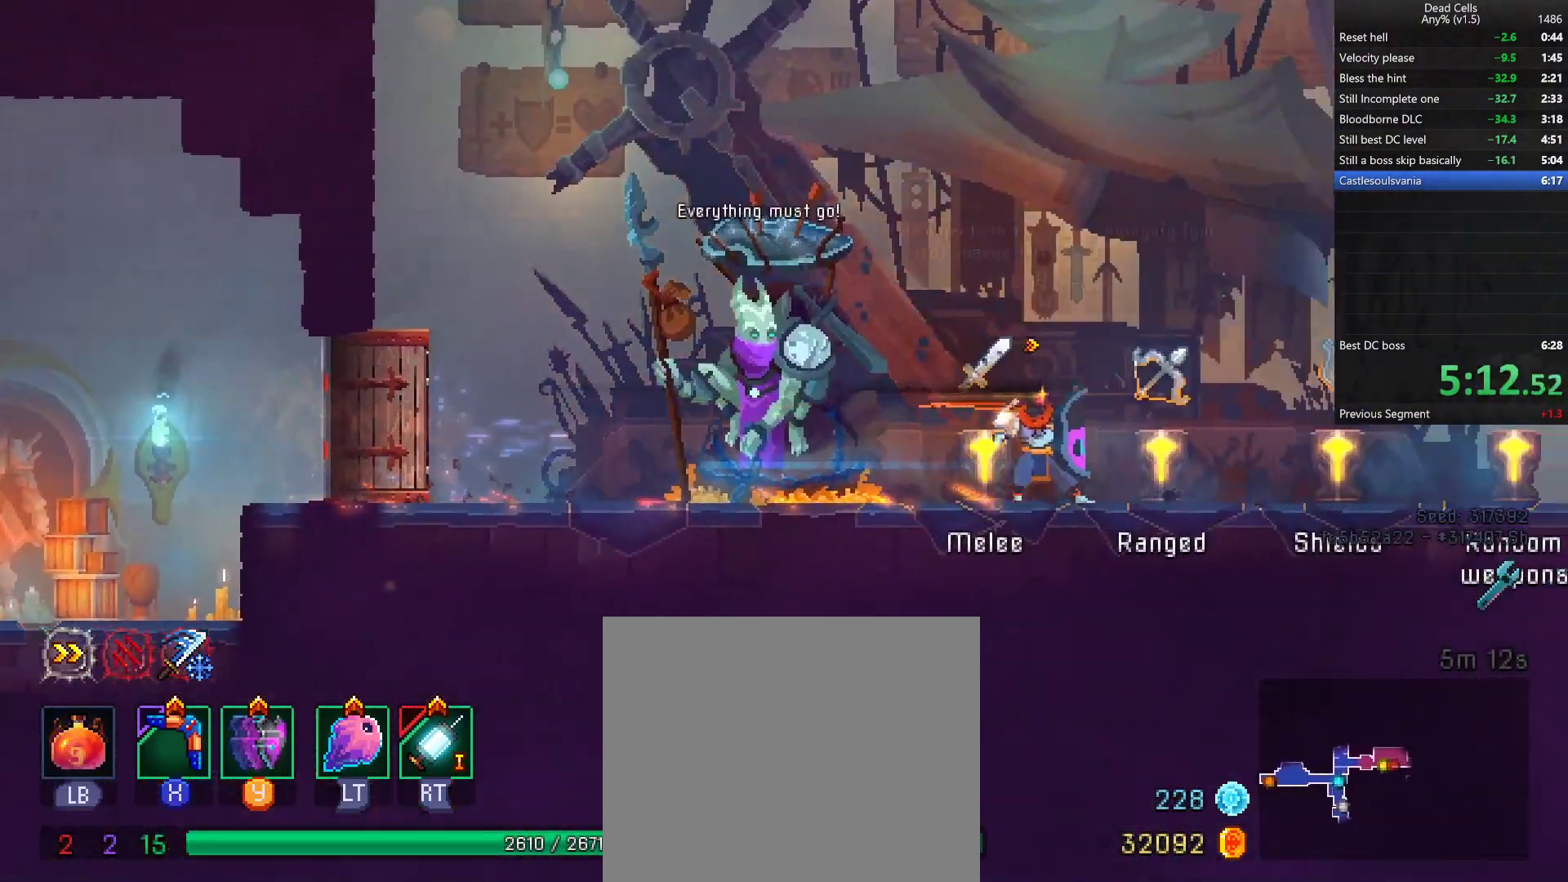
{"buttons": ["CIRCLE", "TRIANGLE"], "left_stick": "right", "right_stick": "center", "events": [[400, "TRIANGLE", "down"], [433, "CIRCLE", "down"]]}
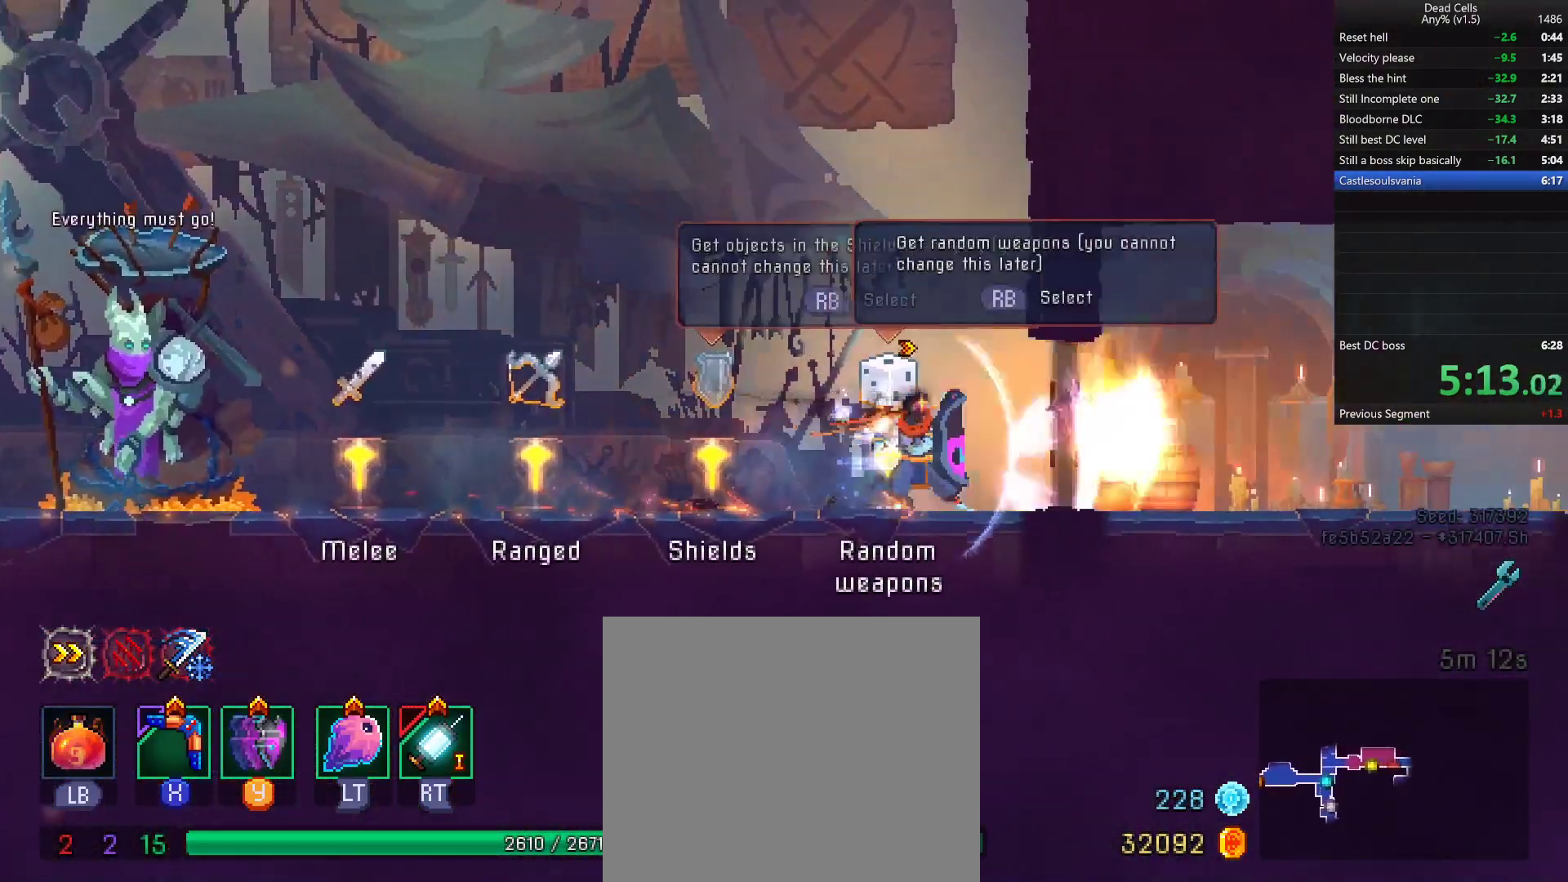
{"buttons": [], "left_stick": "right", "right_stick": "center", "events": [[17, "TRIANGLE", "up"], [83, "CIRCLE", "up"]]}
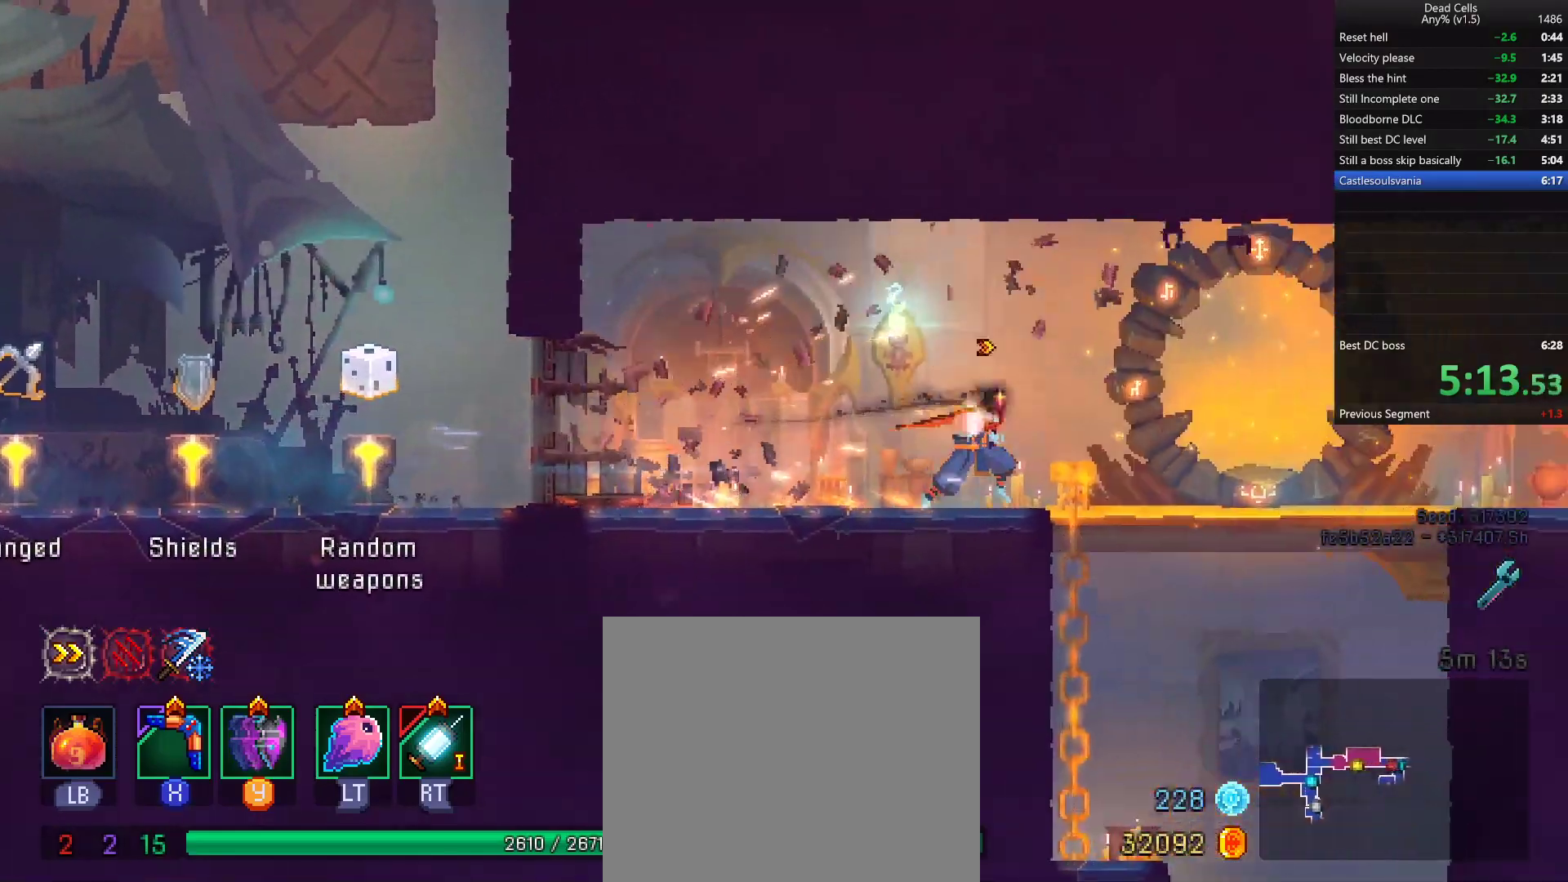
{"buttons": ["L3"], "left_stick": "down", "right_stick": "center", "events": [[383, "left_stick", "down"], [400, "CROSS", "down"], [417, "L3", "down"], [467, "CROSS", "up"]]}
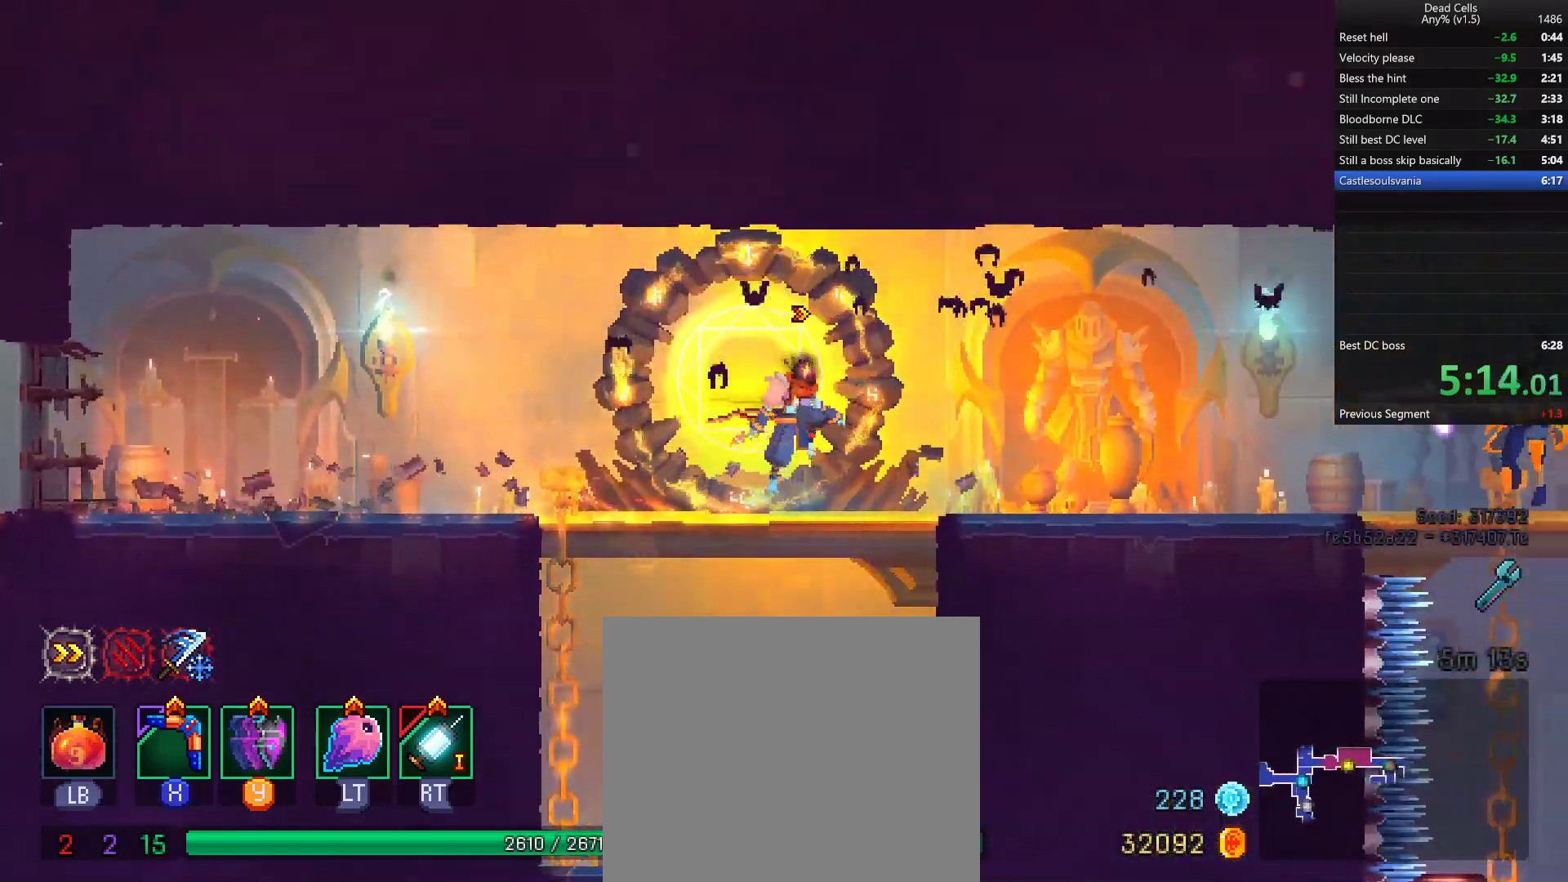
{"buttons": [], "left_stick": "center", "right_stick": "center", "events": [[33, "CROSS", "down"], [100, "CROSS", "up"], [167, "L3", "up"], [233, "left_stick", "center"]]}
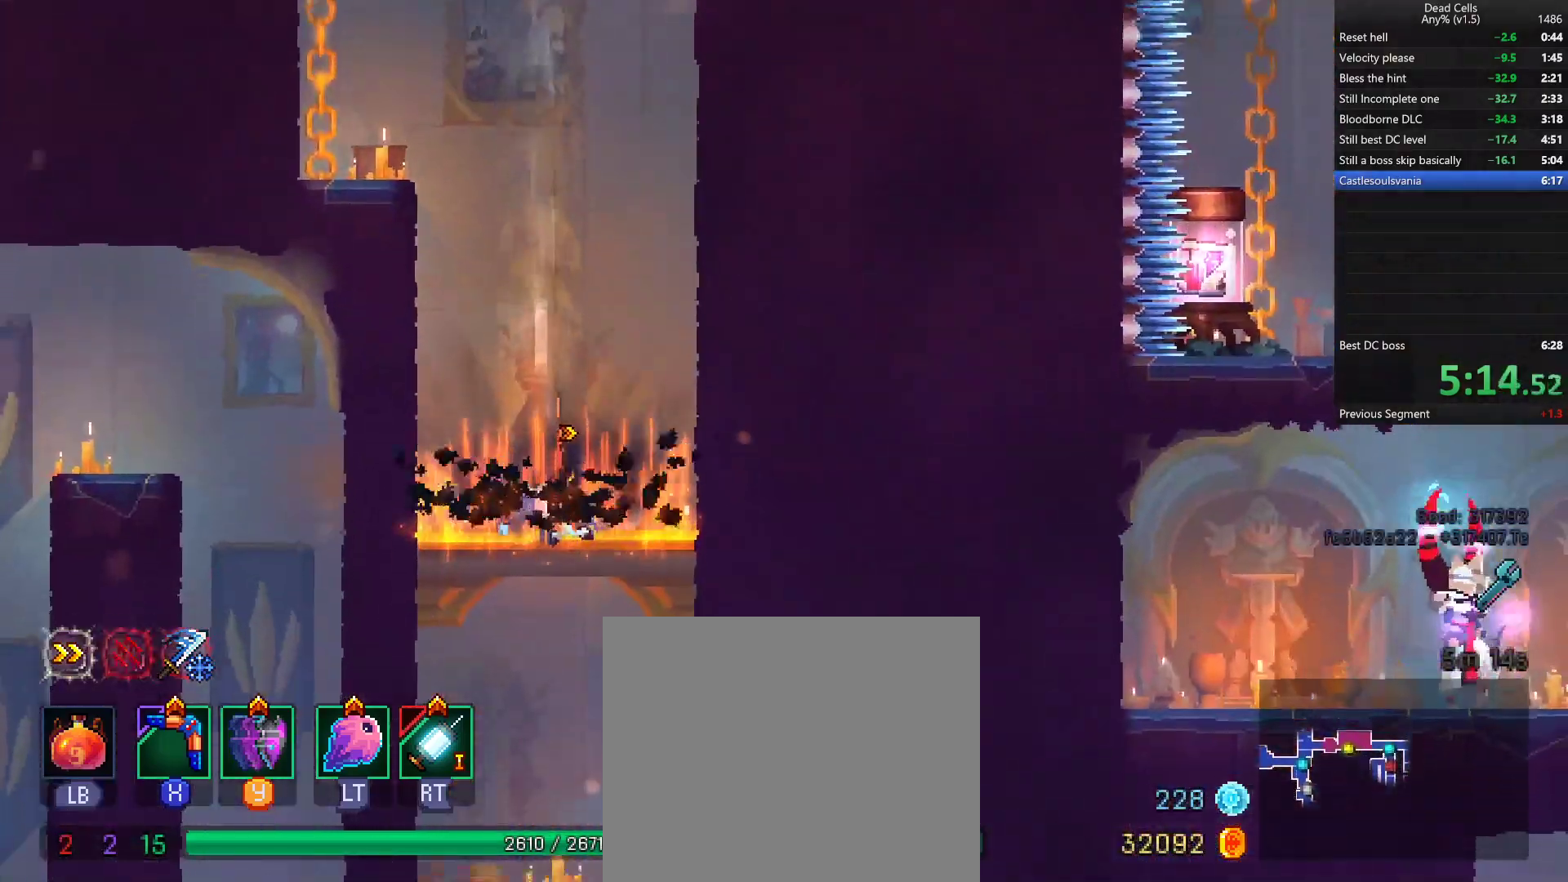
{"buttons": [], "left_stick": "right", "right_stick": "center", "events": [[83, "left_stick", "right"], [200, "CROSS", "down"], [233, "CROSS", "up"], [300, "CROSS", "down"], [383, "CROSS", "up"]]}
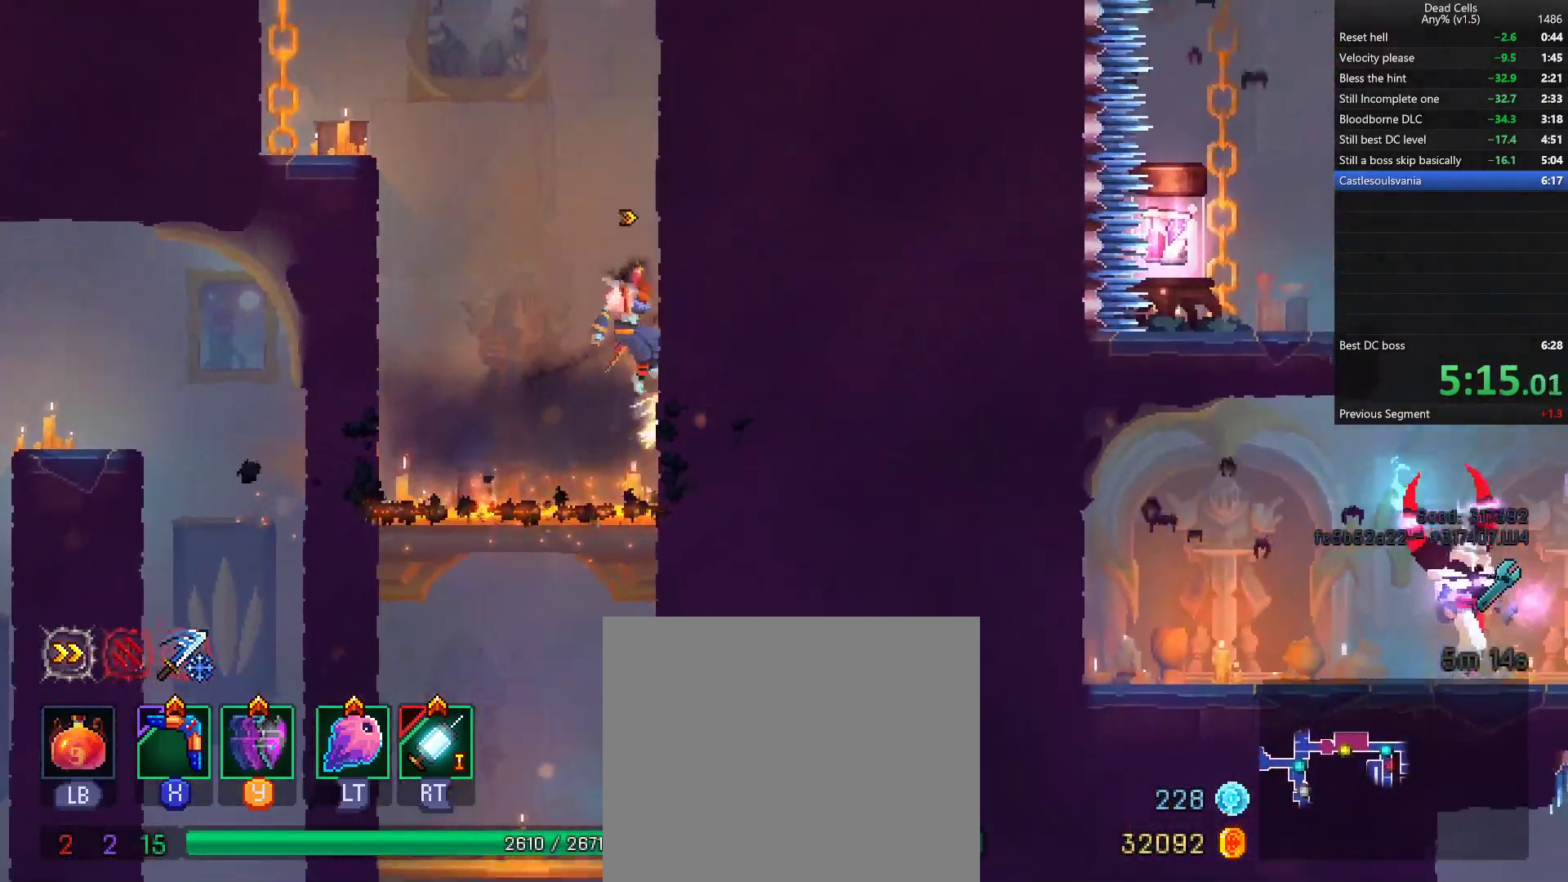
{"buttons": [], "left_stick": "right", "right_stick": "center", "events": [[150, "SQUARE", "down"], [217, "SQUARE", "up"]]}
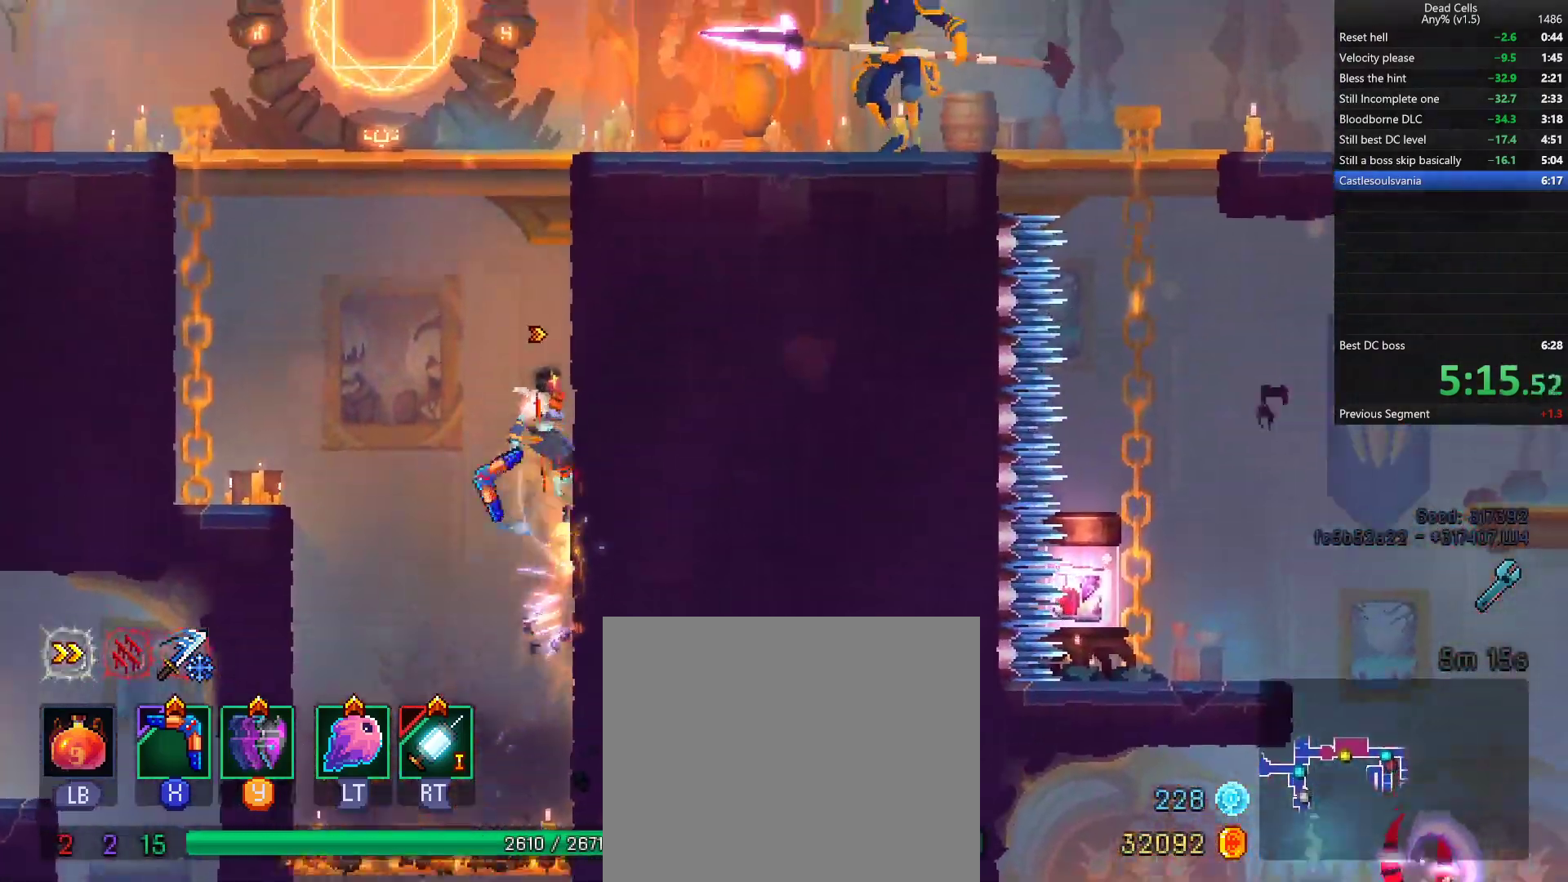
{"buttons": [], "left_stick": "right", "right_stick": "center", "events": [[50, "SQUARE", "down"], [117, "SQUARE", "up"], [183, "SQUARE", "down"], [250, "SQUARE", "up"]]}
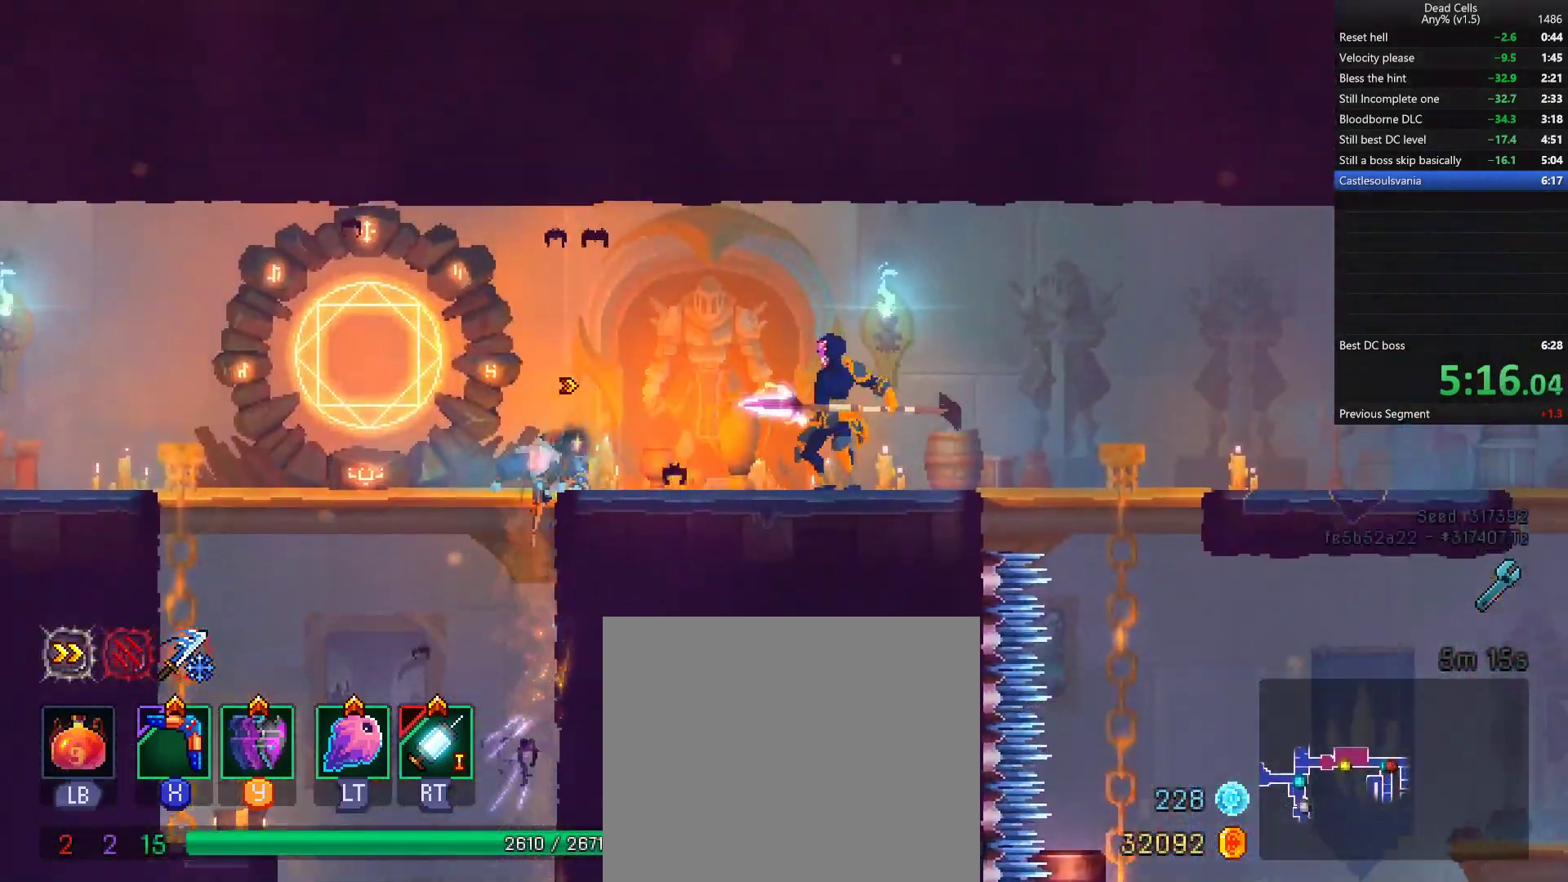
{"buttons": [], "left_stick": "down", "right_stick": "center", "events": [[100, "TRIANGLE", "down"], [133, "CIRCLE", "down"], [200, "TRIANGLE", "up"], [267, "CIRCLE", "up"], [367, "left_stick", "down"]]}
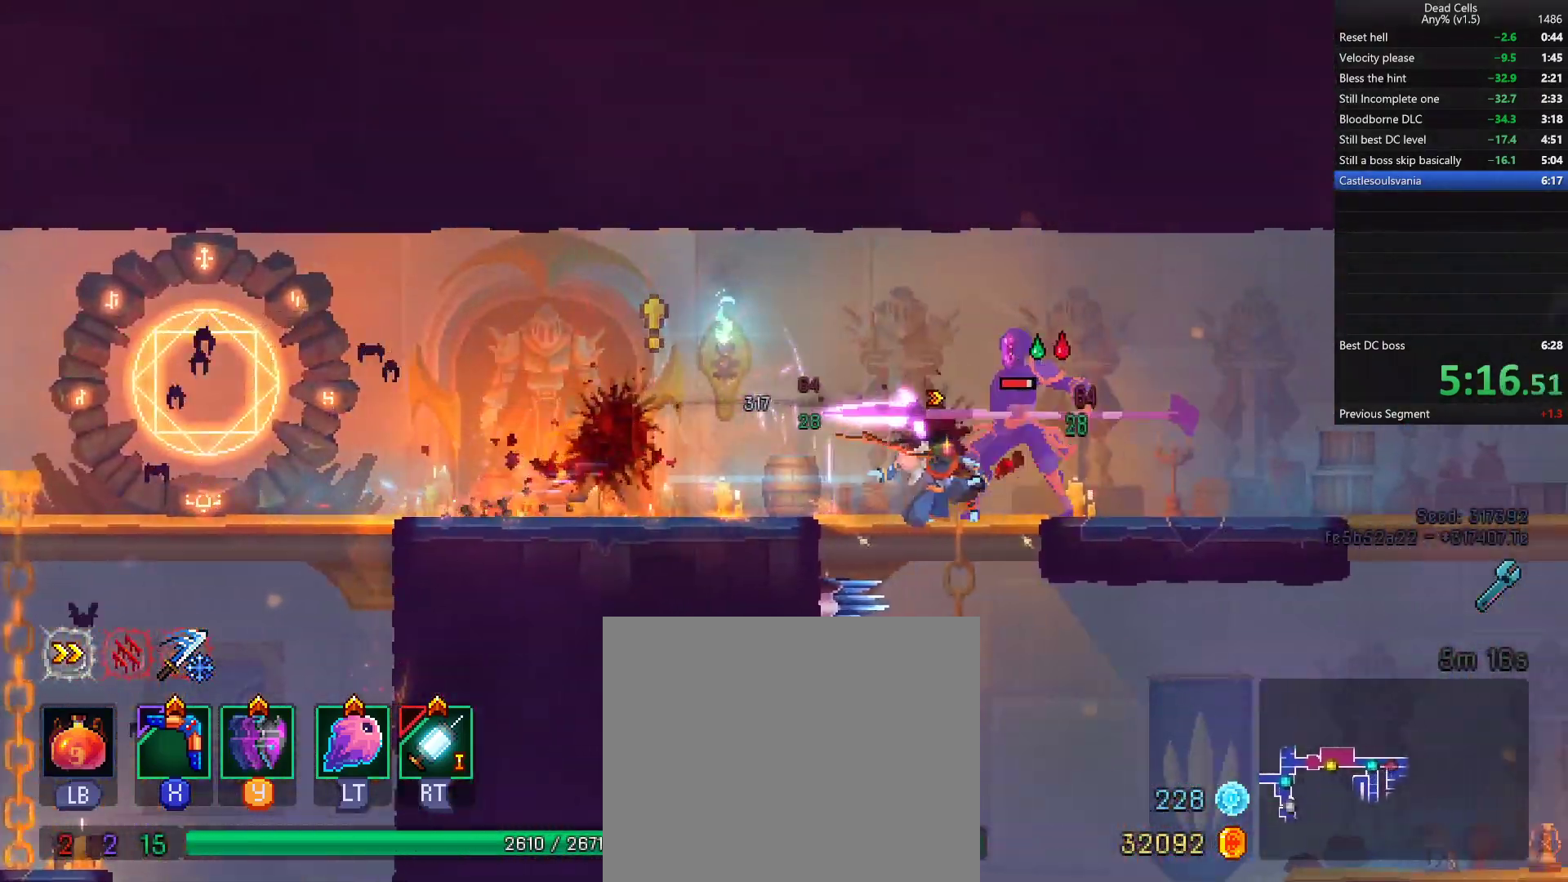
{"buttons": [], "left_stick": "center", "right_stick": "center"}
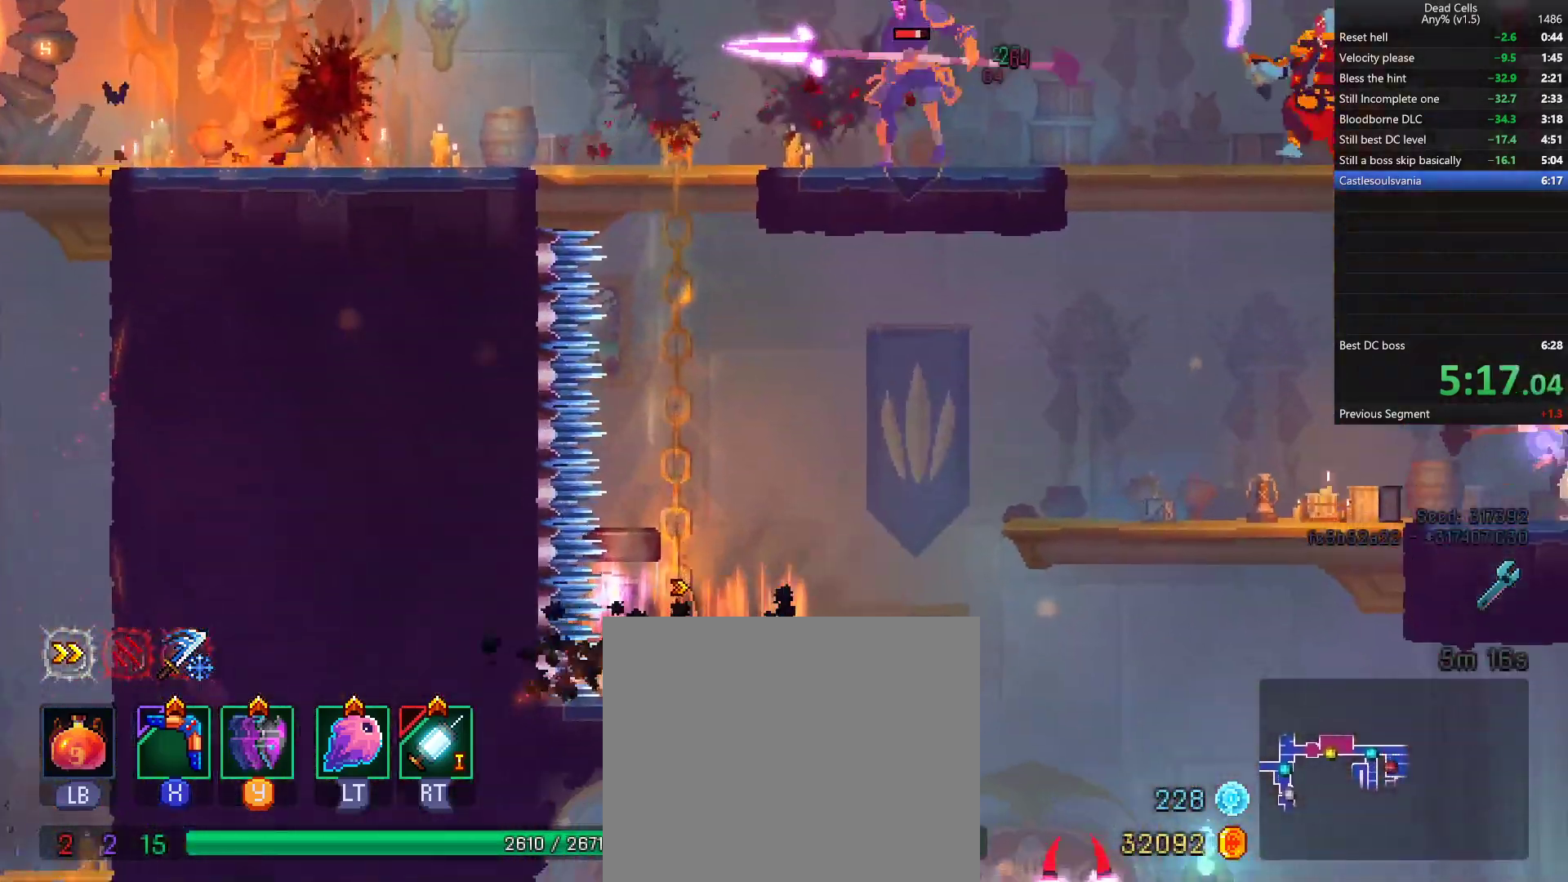
{"buttons": ["CROSS"], "left_stick": "center", "right_stick": "center", "events": [[100, "R1", "down"], [167, "R1", "up"], [217, "R1", "down"], [283, "R1", "up"], [333, "R1", "down"], [383, "R1", "up"], [500, "CROSS", "down"]]}